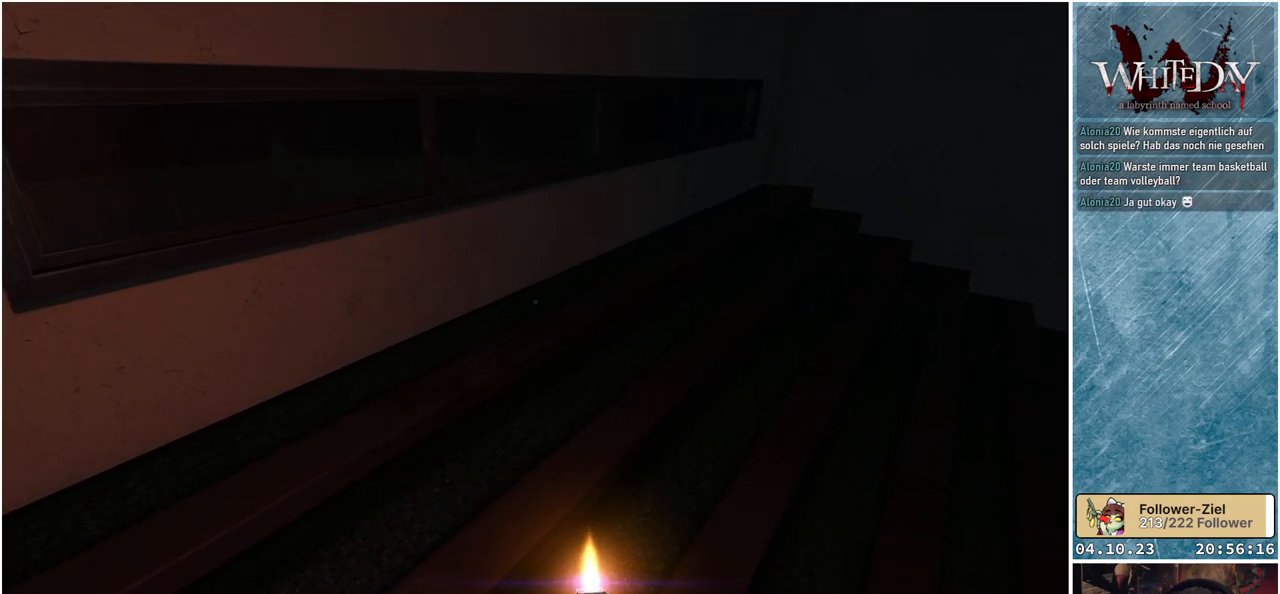
Gameplay with a controller (Xbox layout); each line is a JSON object with the inputs held at the frame after it. "events" lists button and stick changes between this image and that frame as [ms after this image, input, new state], when the widget could be followed in between. Not read: L3 R3.
{"buttons": [], "left_stick": "center", "right_stick": "center", "events": []}
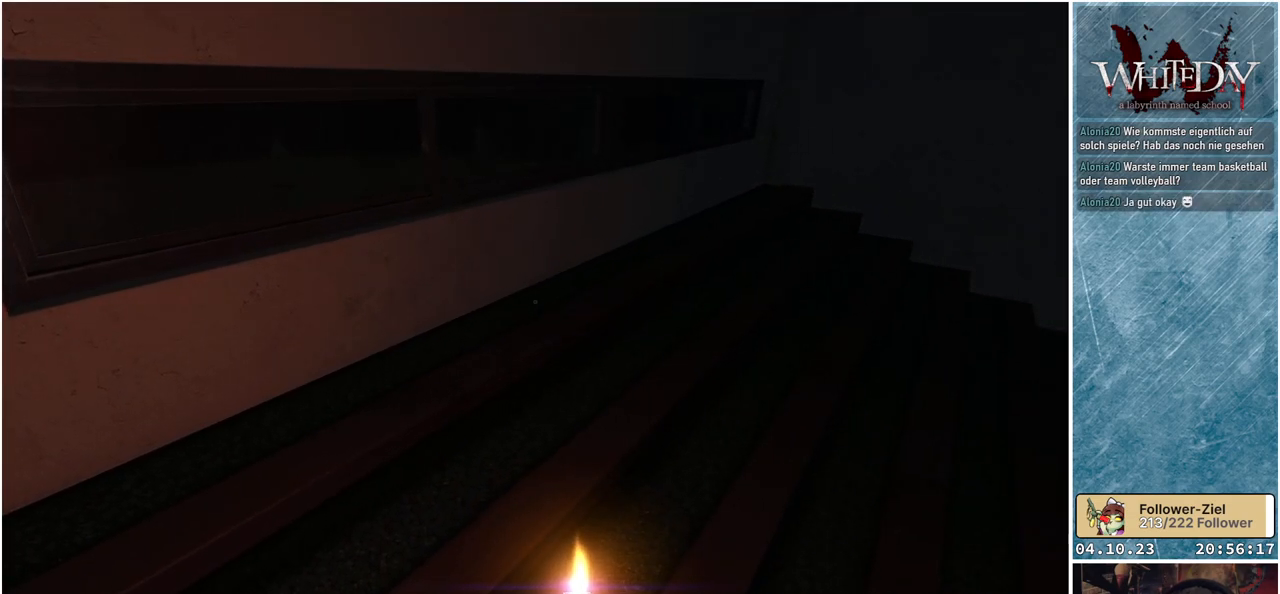
{"buttons": [], "left_stick": "center", "right_stick": "right", "events": [[500, "right_stick", "right"]]}
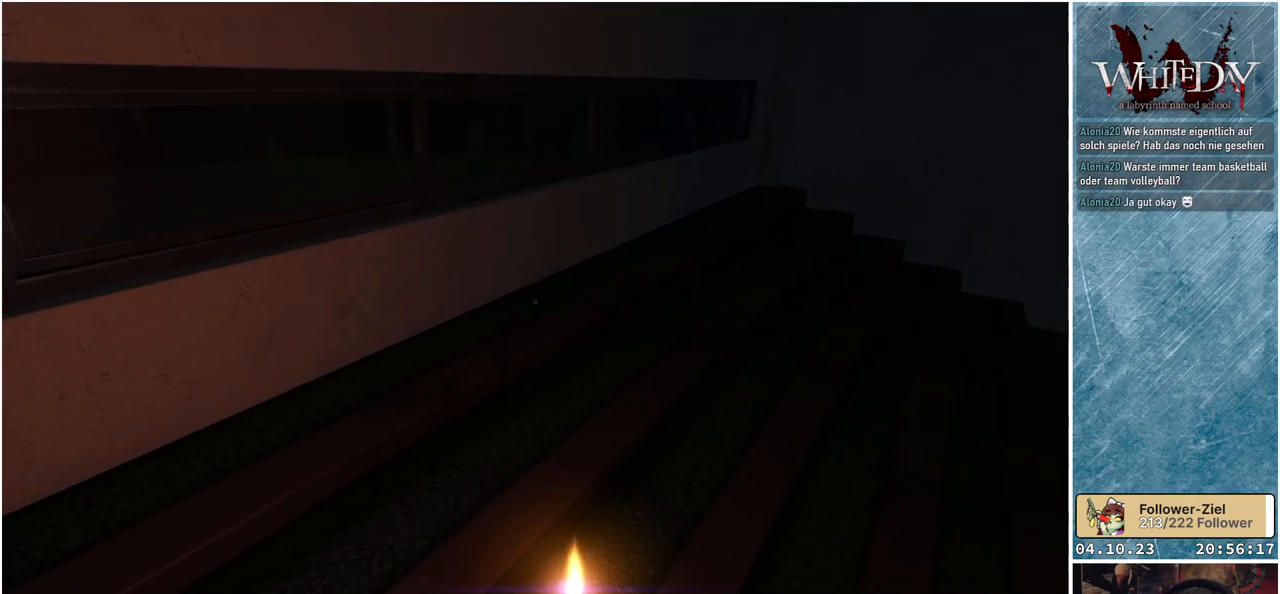
{"buttons": [], "left_stick": "center", "right_stick": "center", "events": [[217, "right_stick", "center"]]}
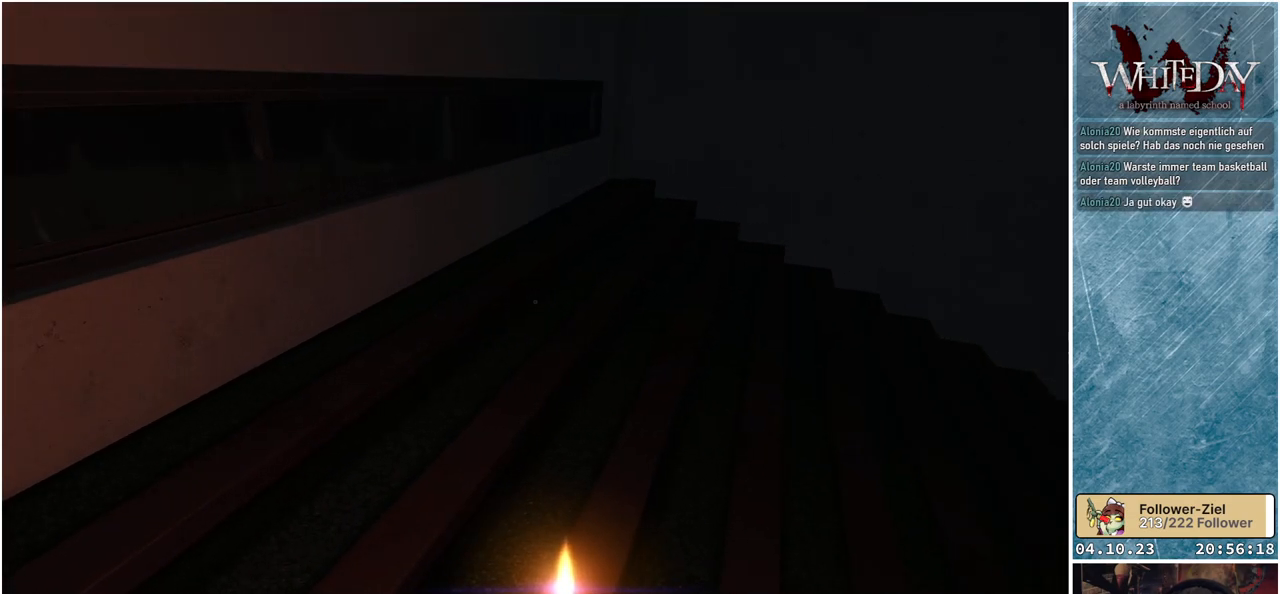
{"buttons": [], "left_stick": "center", "right_stick": "left", "events": [[200, "right_stick", "down-left"], [350, "right_stick", "left"]]}
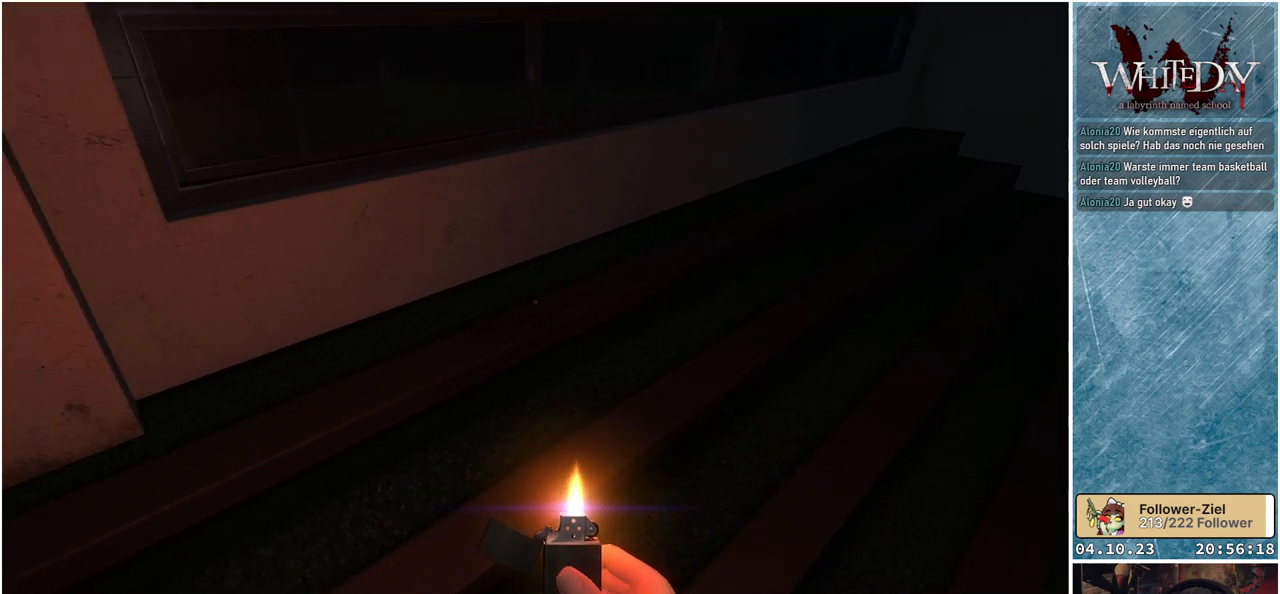
{"buttons": [], "left_stick": "center", "right_stick": "up-right", "events": [[200, "right_stick", "center"], [467, "right_stick", "up-right"]]}
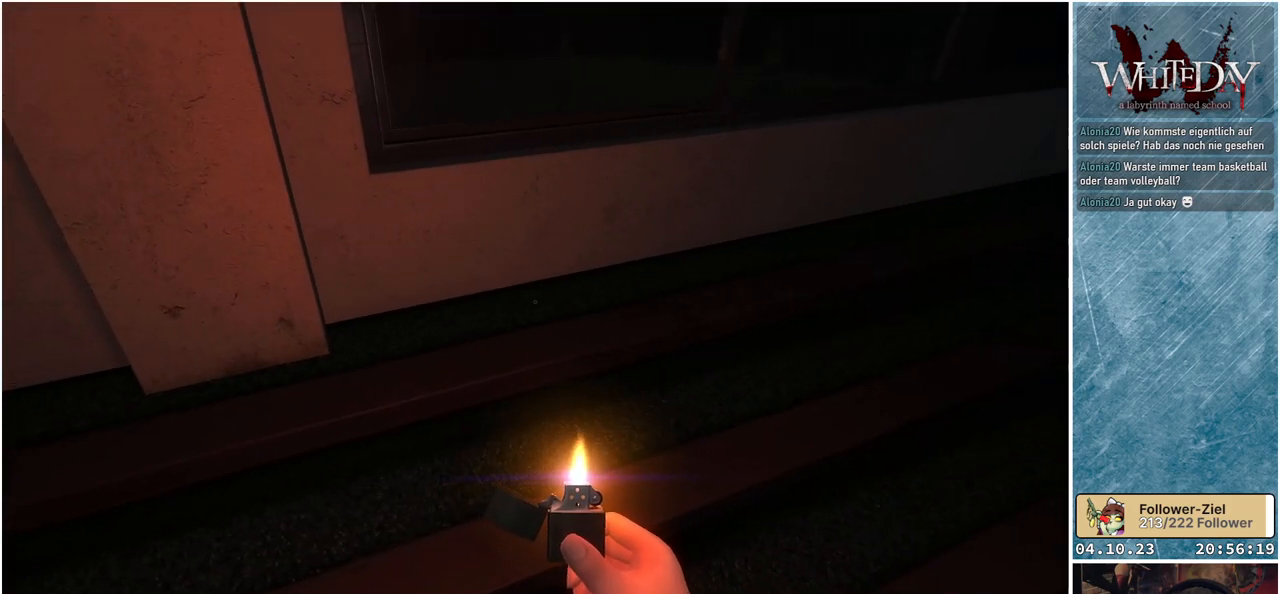
{"buttons": [], "left_stick": "center", "right_stick": "center", "events": [[117, "right_stick", "right"], [267, "right_stick", "center"]]}
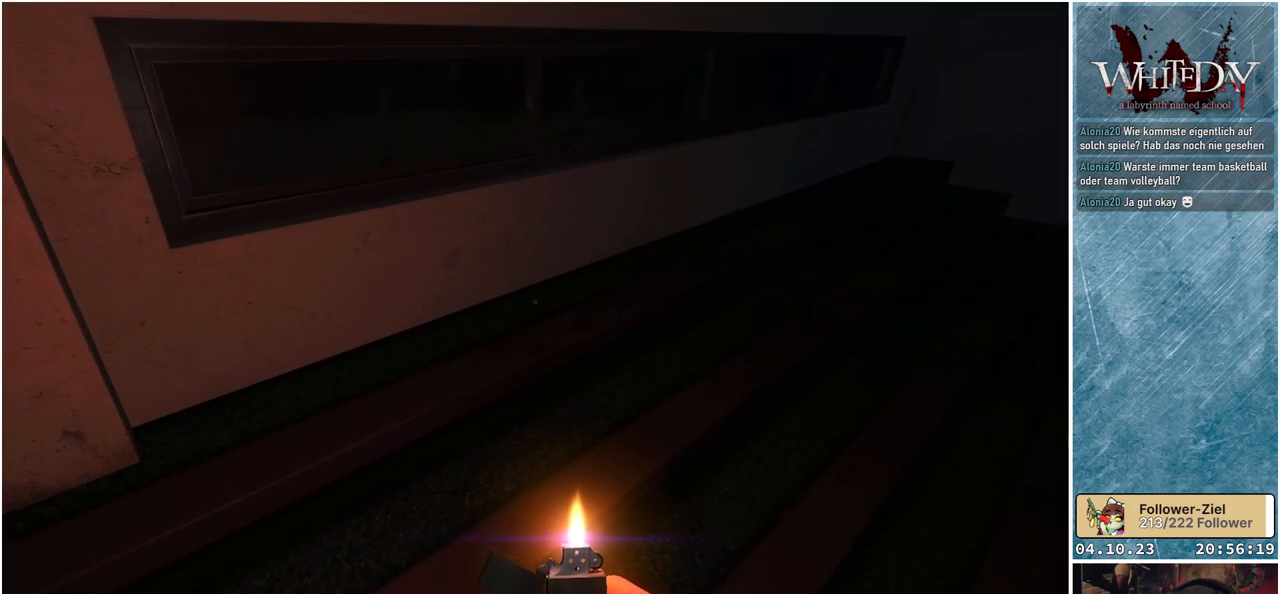
{"buttons": [], "left_stick": "up", "right_stick": "center", "events": [[50, "right_stick", "right"], [83, "left_stick", "up"], [467, "right_stick", "center"]]}
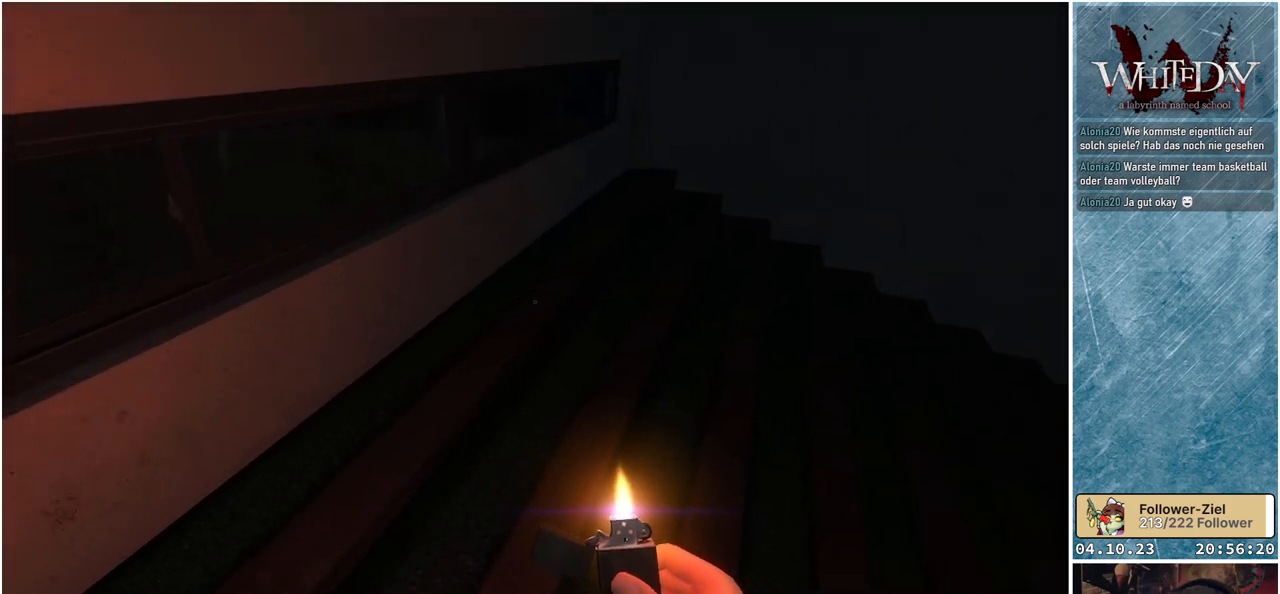
{"buttons": [], "left_stick": "up", "right_stick": "right", "events": [[467, "right_stick", "right"]]}
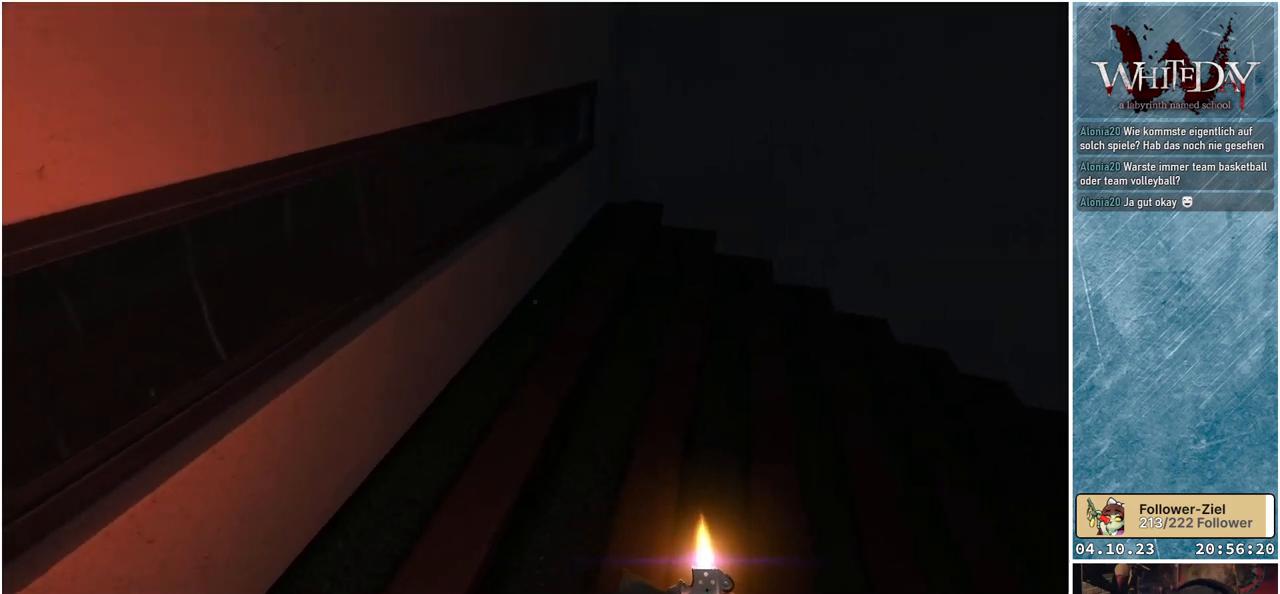
{"buttons": [], "left_stick": "up", "right_stick": "right", "events": [[117, "right_stick", "center"], [367, "right_stick", "right"]]}
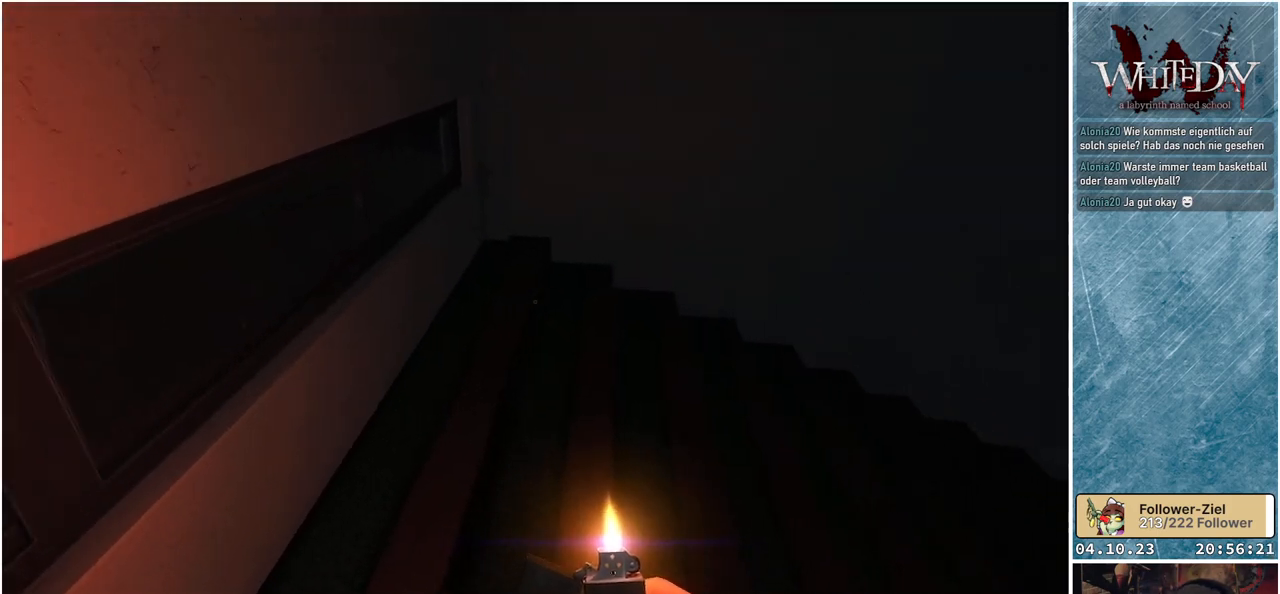
{"buttons": [], "left_stick": "up", "right_stick": "right", "events": []}
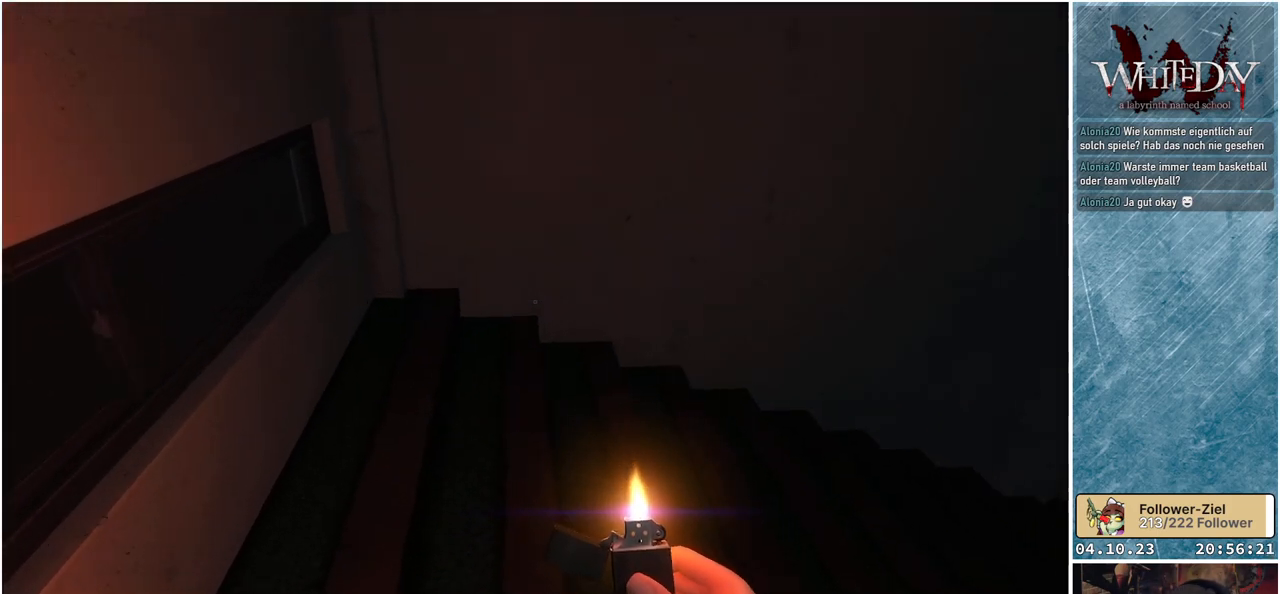
{"buttons": [], "left_stick": "up", "right_stick": "right", "events": []}
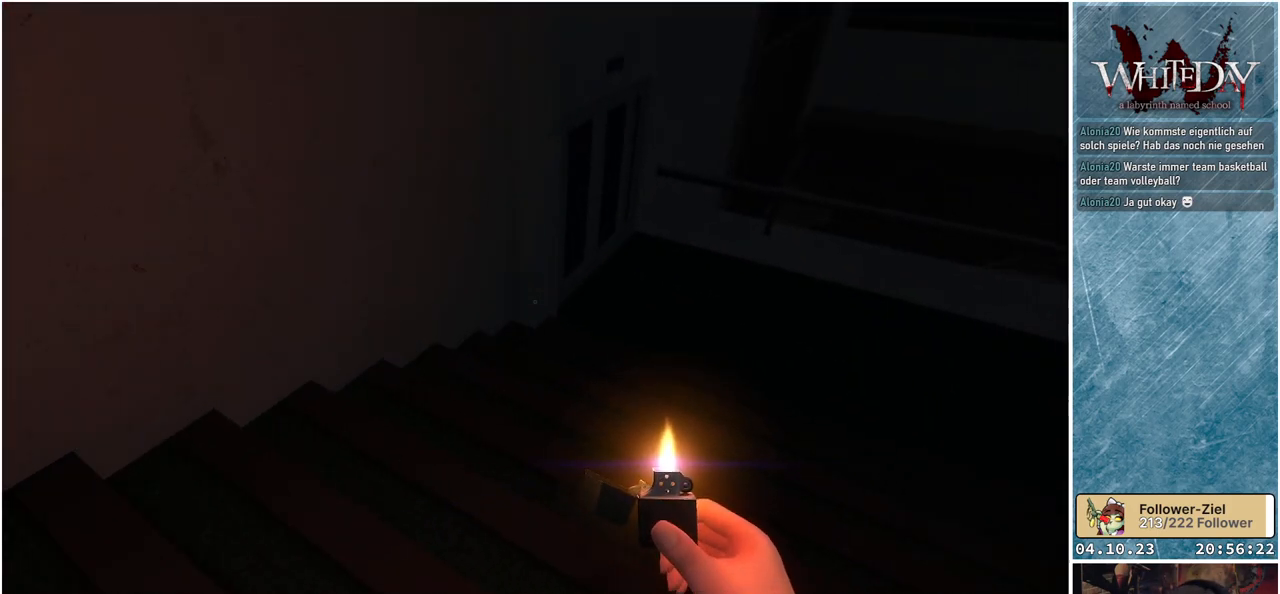
{"buttons": [], "left_stick": "up", "right_stick": "center", "events": [[17, "right_stick", "down-right"], [167, "right_stick", "right"], [500, "right_stick", "center"]]}
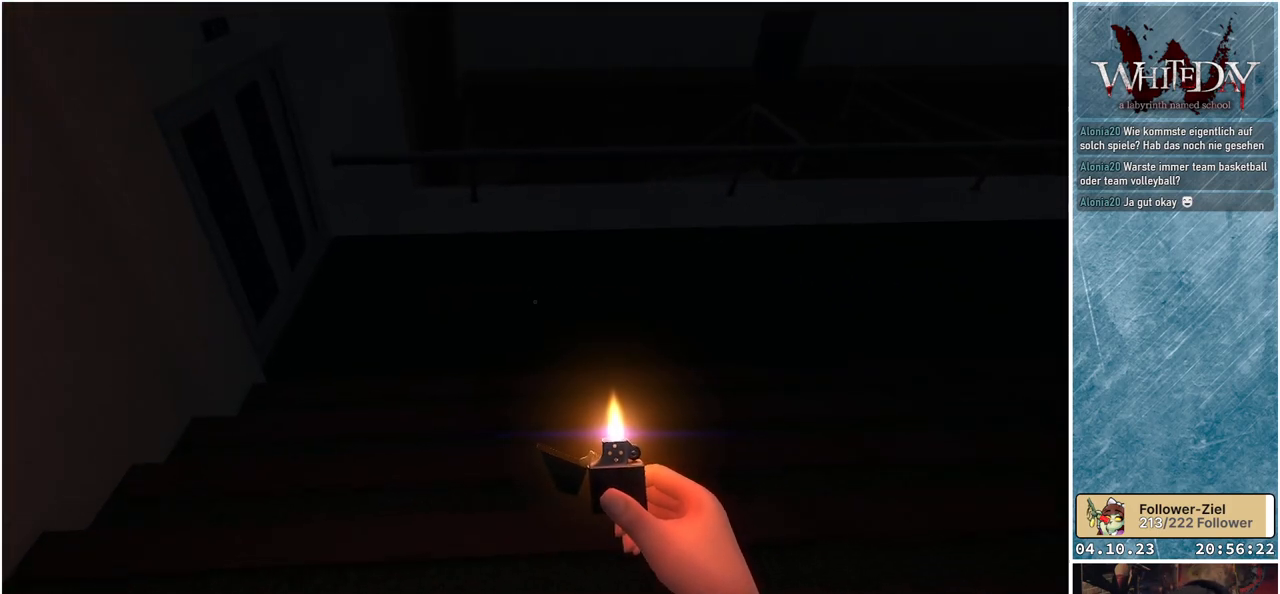
{"buttons": [], "left_stick": "up", "right_stick": "center", "events": []}
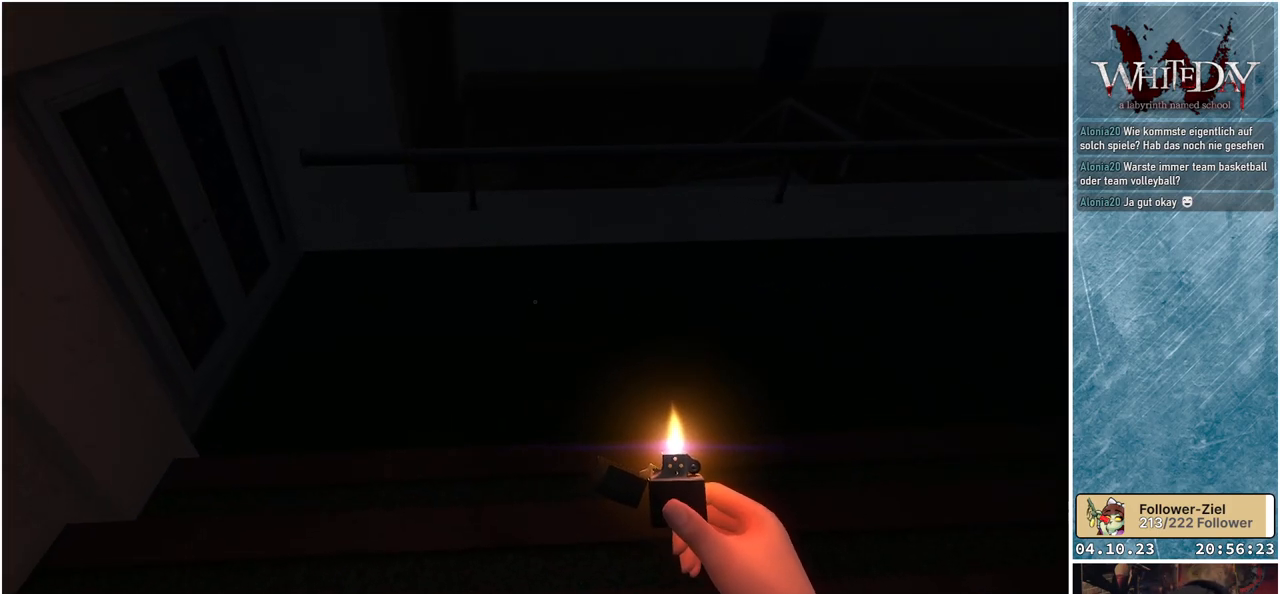
{"buttons": [], "left_stick": "up", "right_stick": "left", "events": [[100, "right_stick", "left"]]}
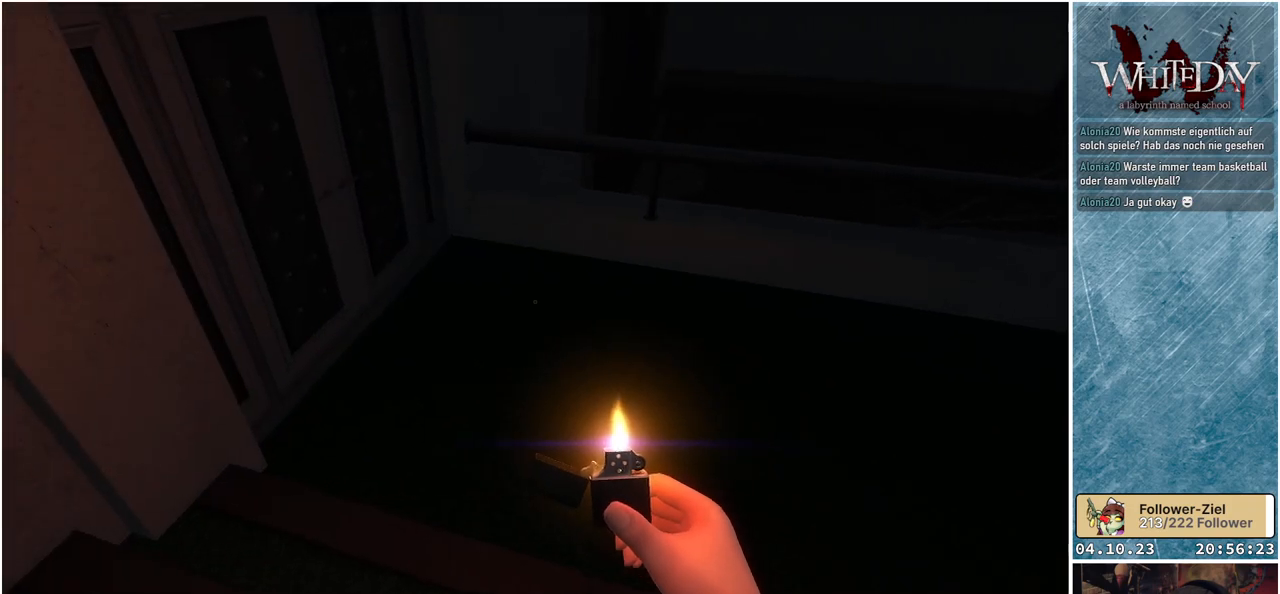
{"buttons": [], "left_stick": "up", "right_stick": "up-left", "events": [[217, "right_stick", "up-left"]]}
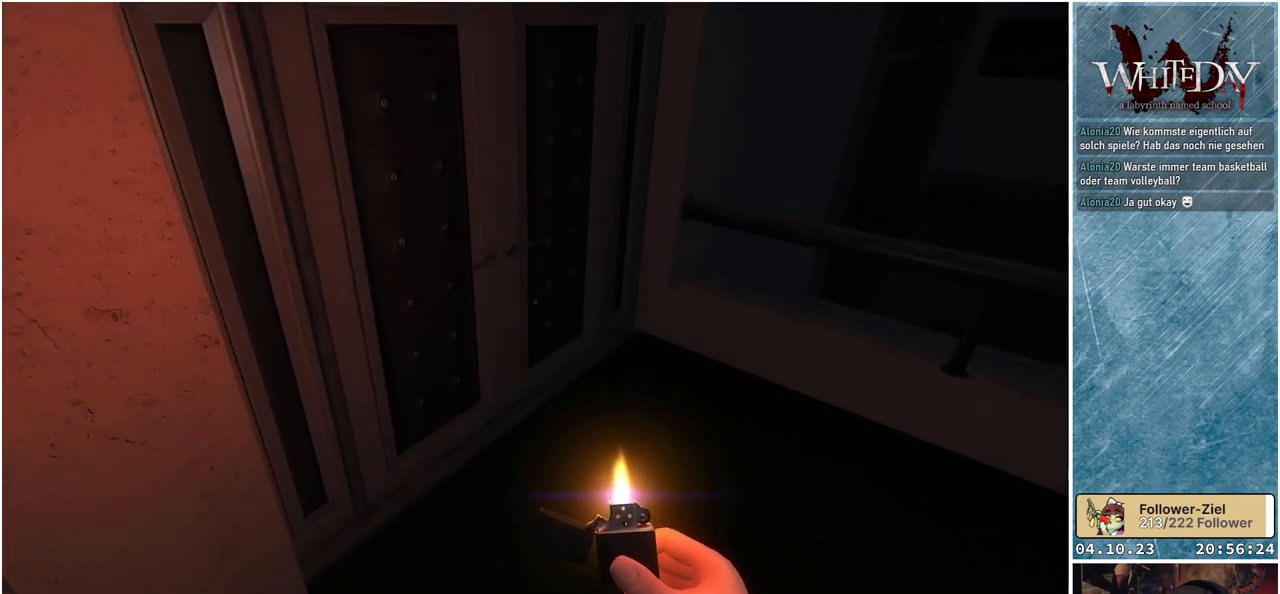
{"buttons": [], "left_stick": "up-right", "right_stick": "center", "events": [[100, "left_stick", "up-right"], [217, "right_stick", "left"], [450, "right_stick", "center"]]}
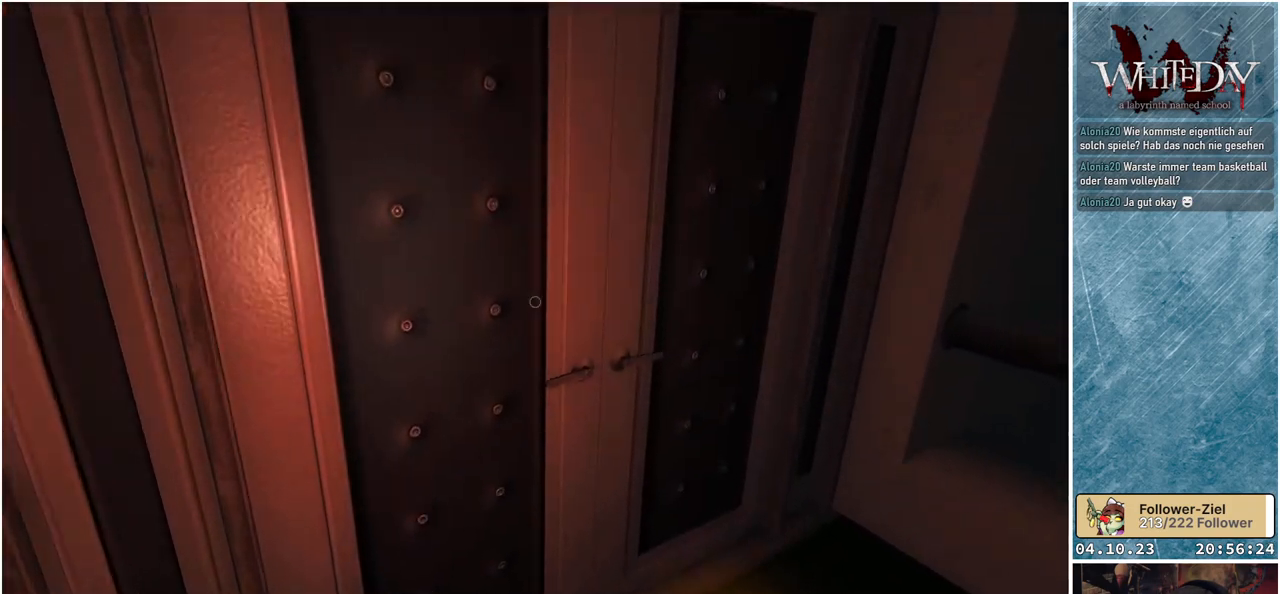
{"buttons": [], "left_stick": "center", "right_stick": "center", "events": [[167, "left_stick", "center"], [217, "A", "down"], [367, "A", "up"]]}
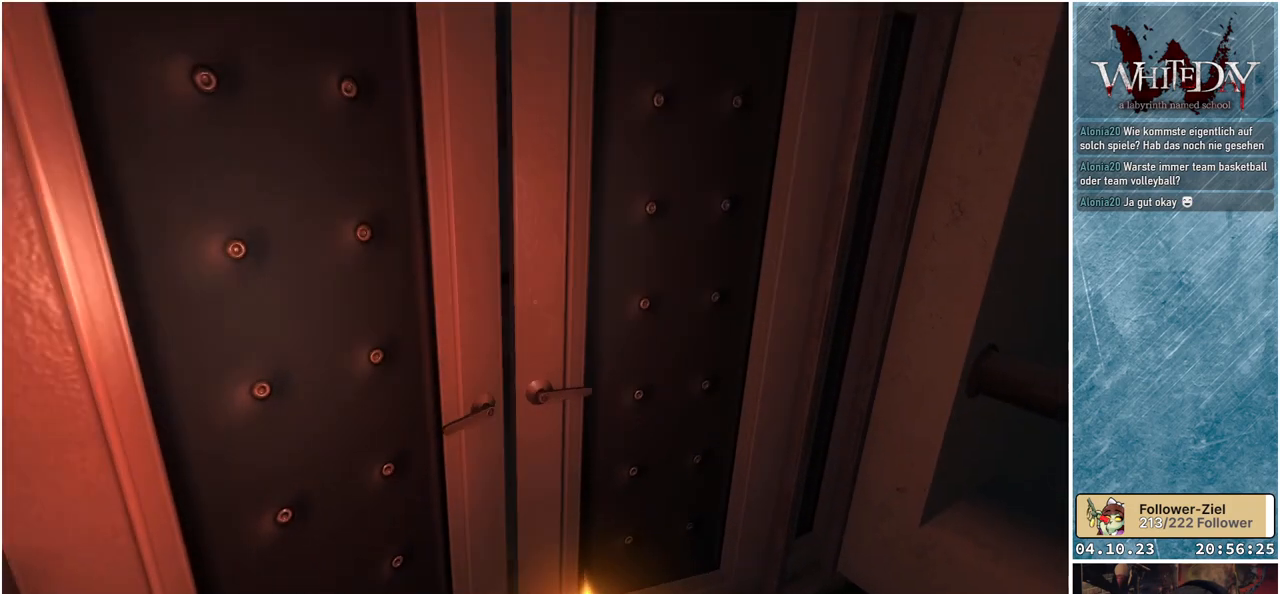
{"buttons": [], "left_stick": "center", "right_stick": "center", "events": []}
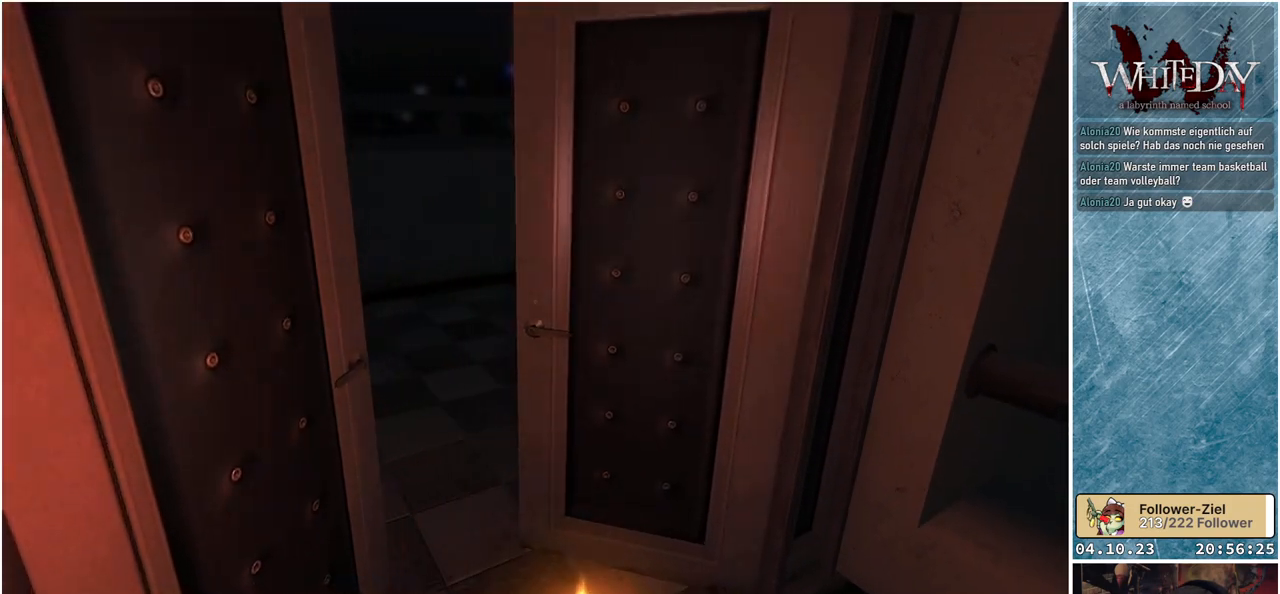
{"buttons": [], "left_stick": "center", "right_stick": "center", "events": []}
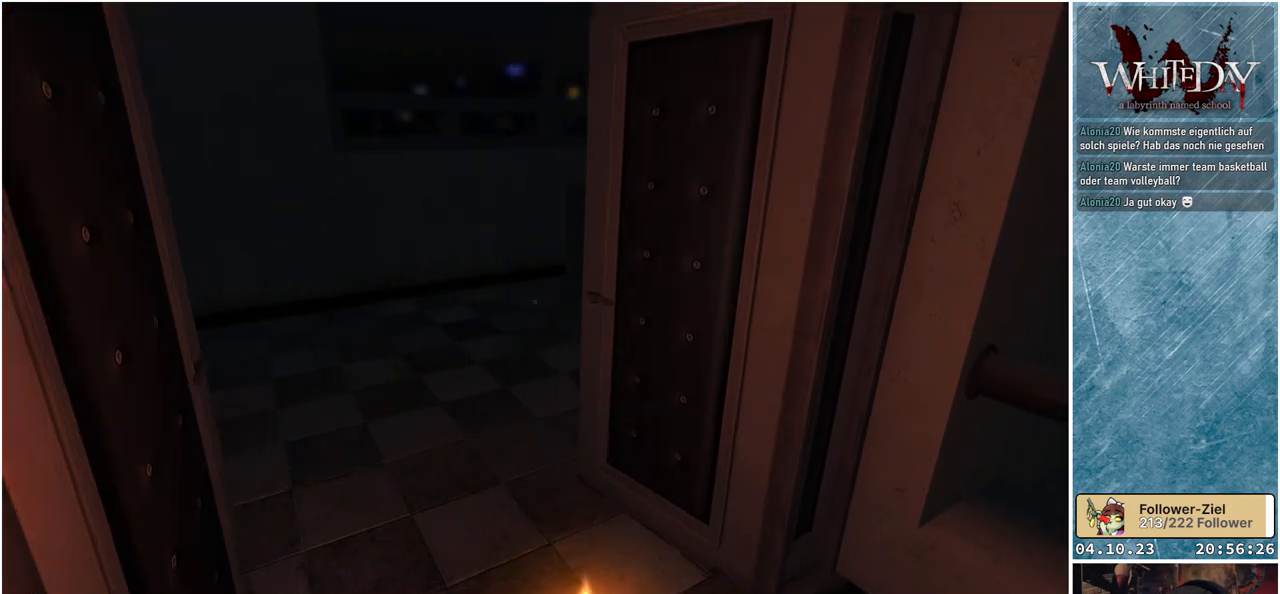
{"buttons": [], "left_stick": "center", "right_stick": "center", "events": []}
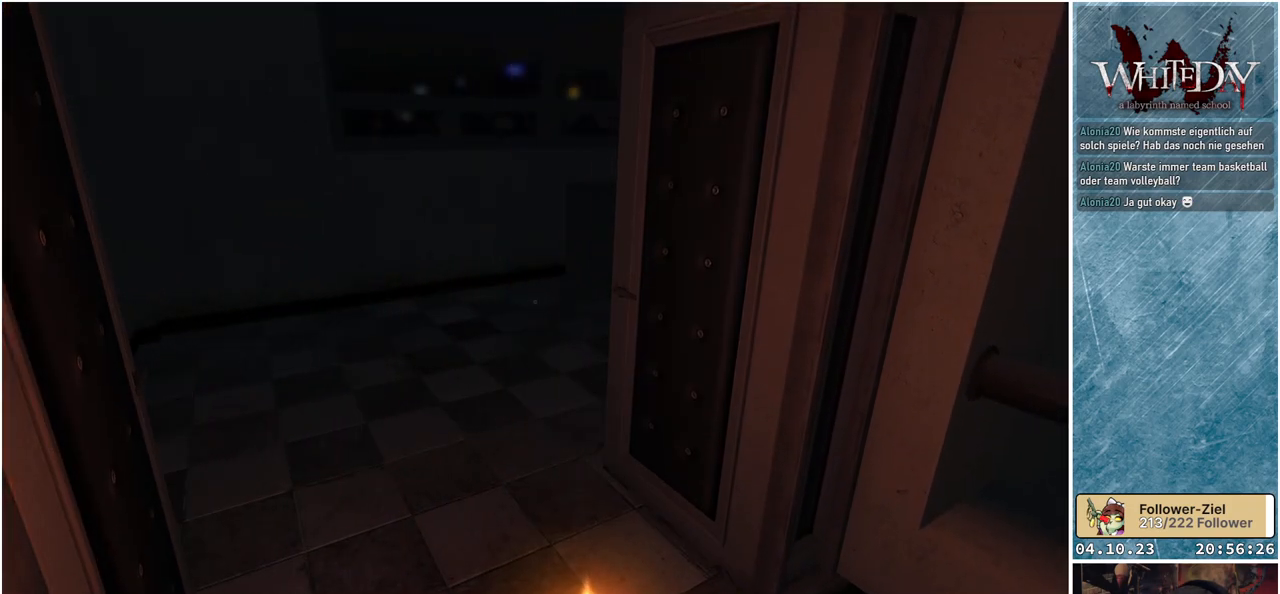
{"buttons": [], "left_stick": "center", "right_stick": "center", "events": [[250, "Y", "down"], [333, "Y", "up"]]}
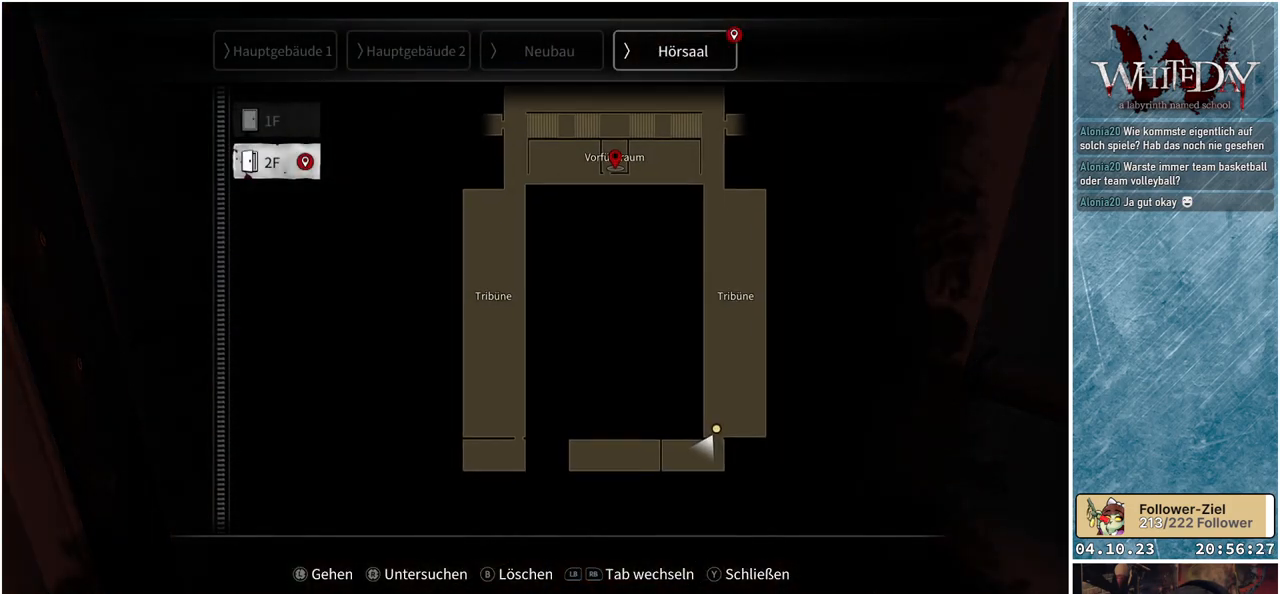
{"buttons": [], "left_stick": "center", "right_stick": "center", "events": []}
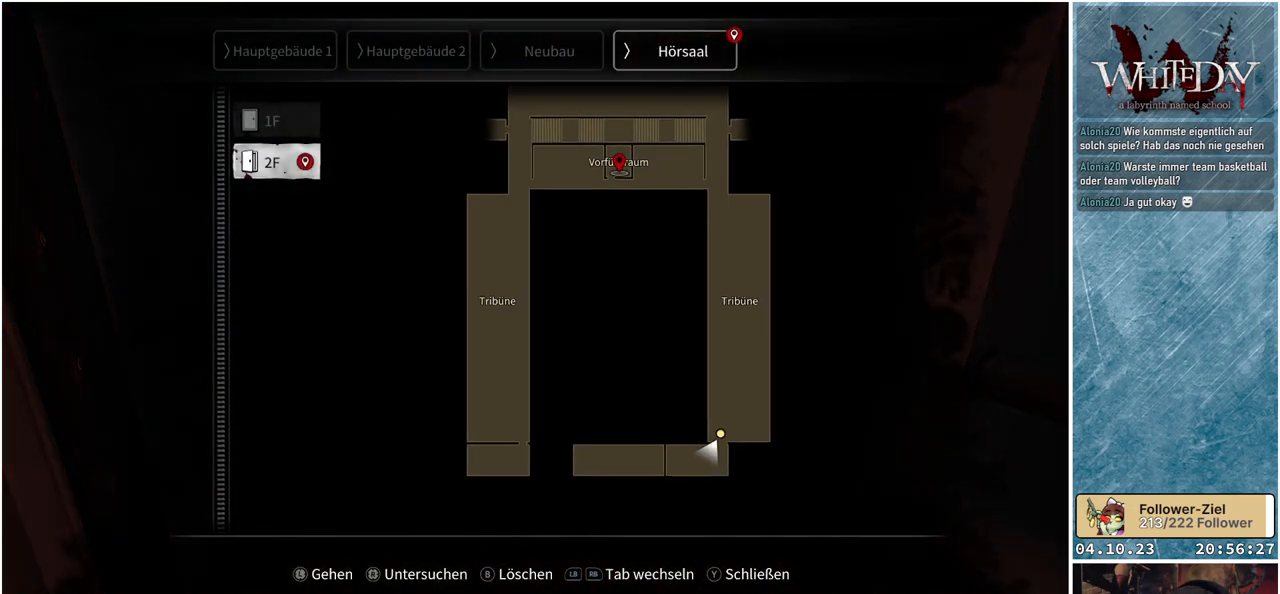
{"buttons": [], "left_stick": "center", "right_stick": "center", "events": []}
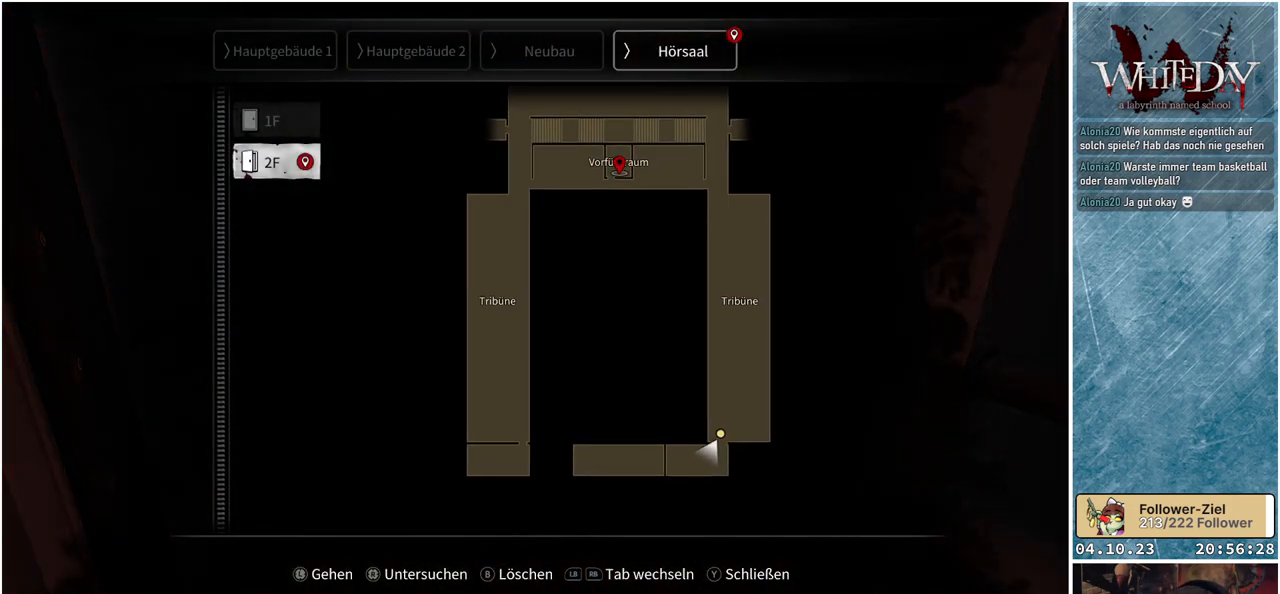
{"buttons": [], "left_stick": "up", "right_stick": "center", "events": [[33, "left_stick", "up"]]}
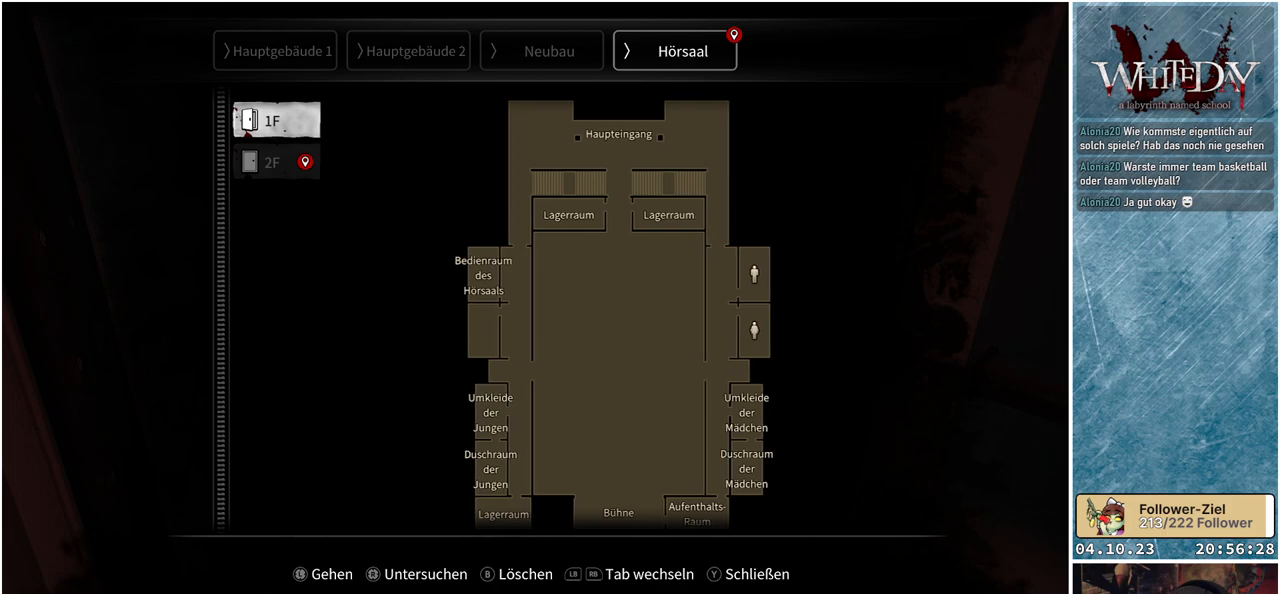
{"buttons": [], "left_stick": "center", "right_stick": "center", "events": [[33, "left_stick", "center"], [267, "left_stick", "down"], [450, "left_stick", "center"]]}
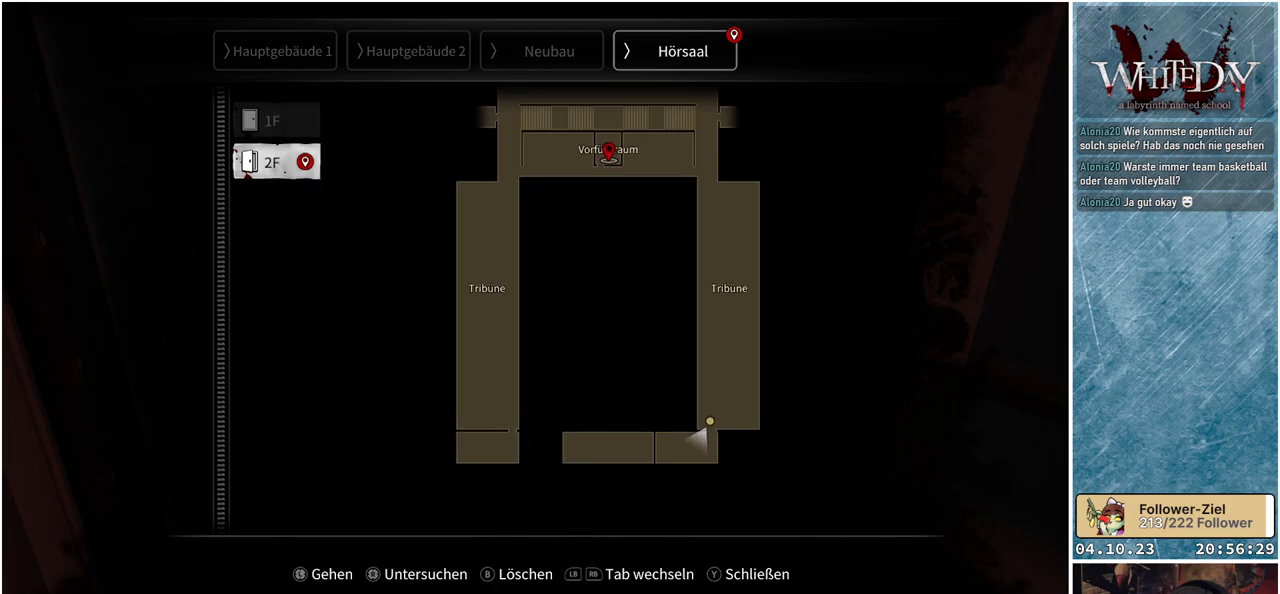
{"buttons": [], "left_stick": "center", "right_stick": "center", "events": []}
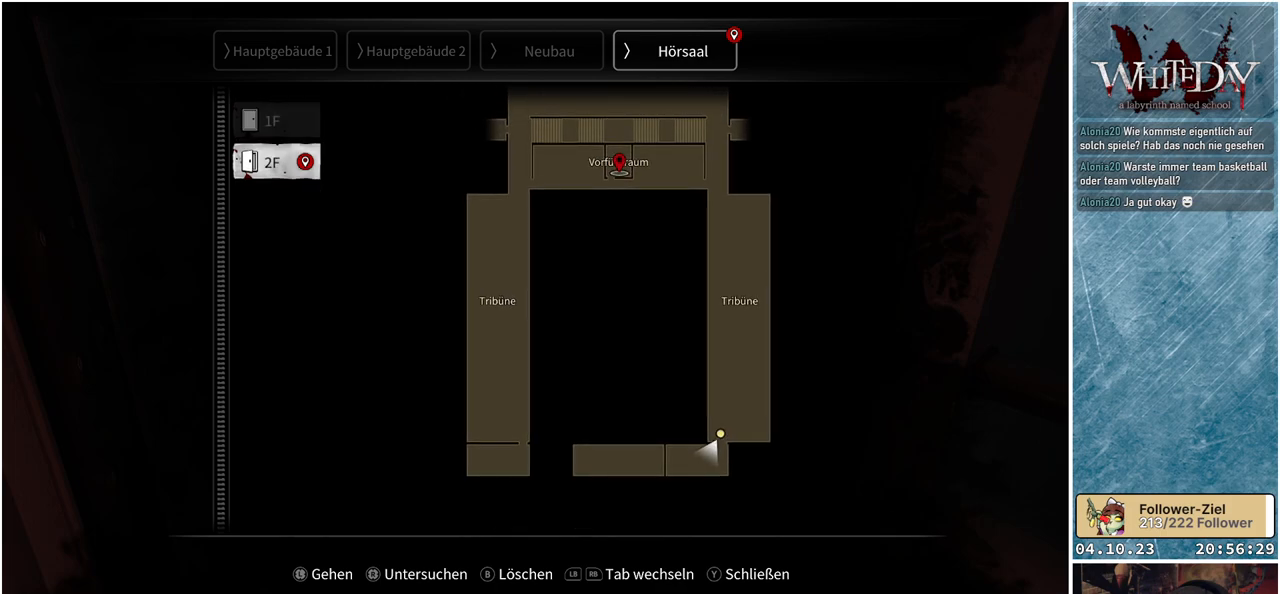
{"buttons": [], "left_stick": "center", "right_stick": "center", "events": [[333, "B", "down"], [433, "B", "up"]]}
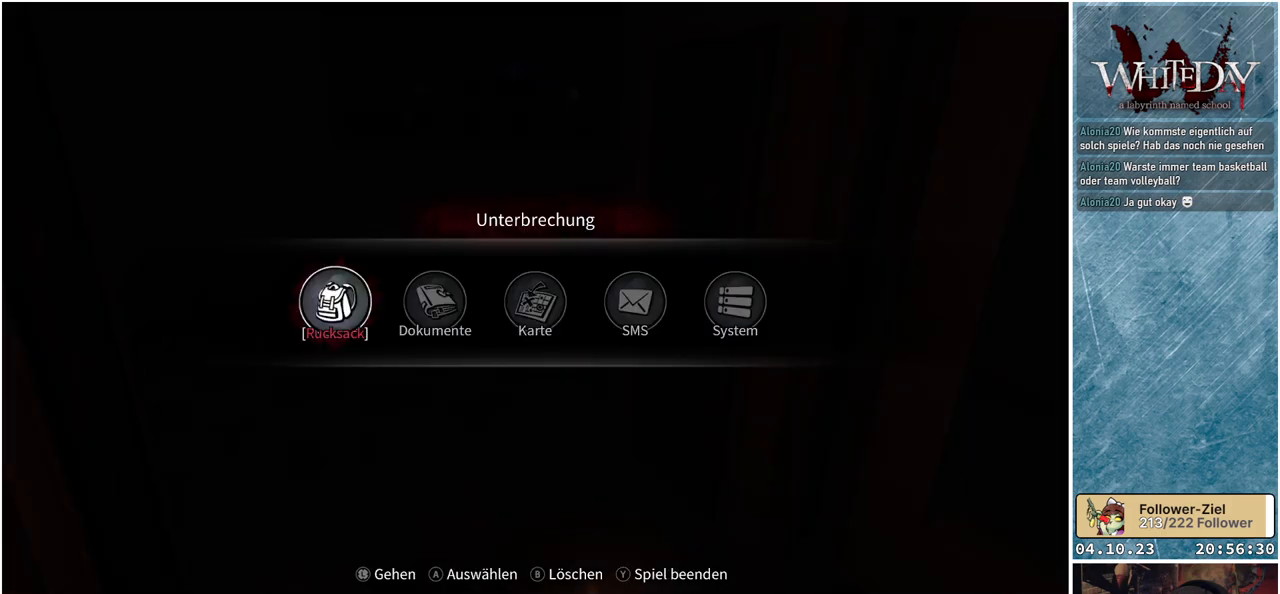
{"buttons": [], "left_stick": "up", "right_stick": "center", "events": [[200, "left_stick", "up"], [433, "B", "down"], [500, "B", "up"]]}